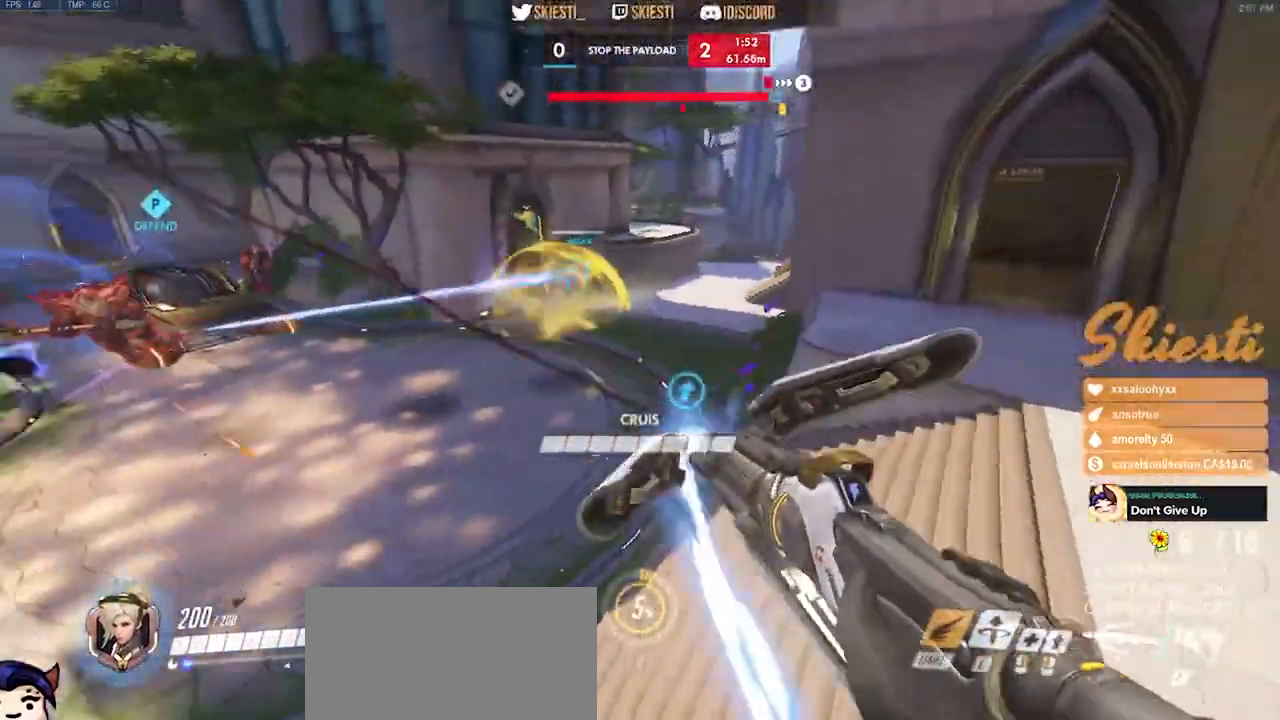
Gameplay with keyboard and mouse; each line is a JSON object with the keys and mouse buttons held at the frame after it. "events" lists presses ("down") and releases ("up") of "a", "ctrl", "d", "e", "q", "s", "shift", "space", "w", "mouse_left", "mouse_wheel", "mouse_right", "mouse_mb4" and "mouse_mb5" between this image and that frame as [ms after this image, input, new state], when the widget could be followed in between. "mouse_left", "mouse_wheel", "mouse_right", "mouse_mb4", "mouse_mb5" = the "left", "wheel", "right", "mb4", "mb5" buttons of the "mouse" list. No other keys are recorded. "wheel" means that the mouse wheel is clicked or scrolled. Mouse movement is not recorded.
{"keys": ["d", "shift", "space", "w"], "mouse": ["left"], "events": []}
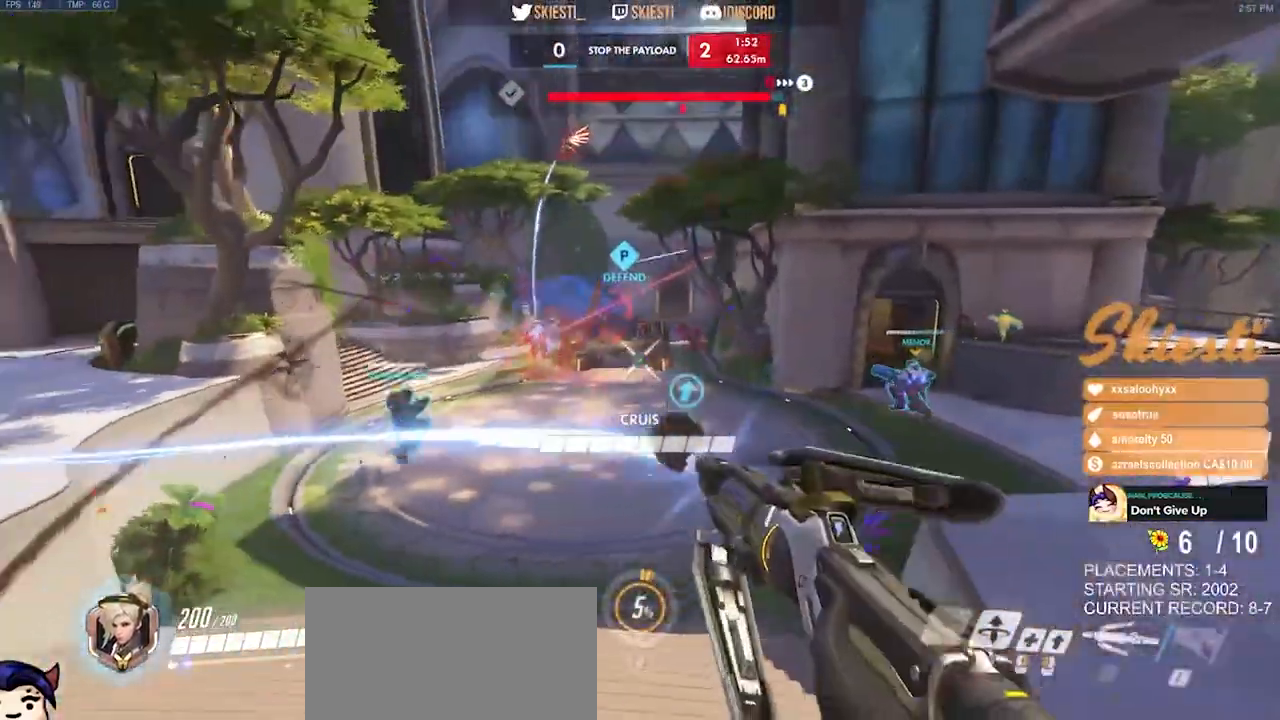
{"keys": ["d", "space", "w"], "mouse": ["left"], "events": [[166, "space", "up"], [216, "shift", "up"], [400, "space", "down"]]}
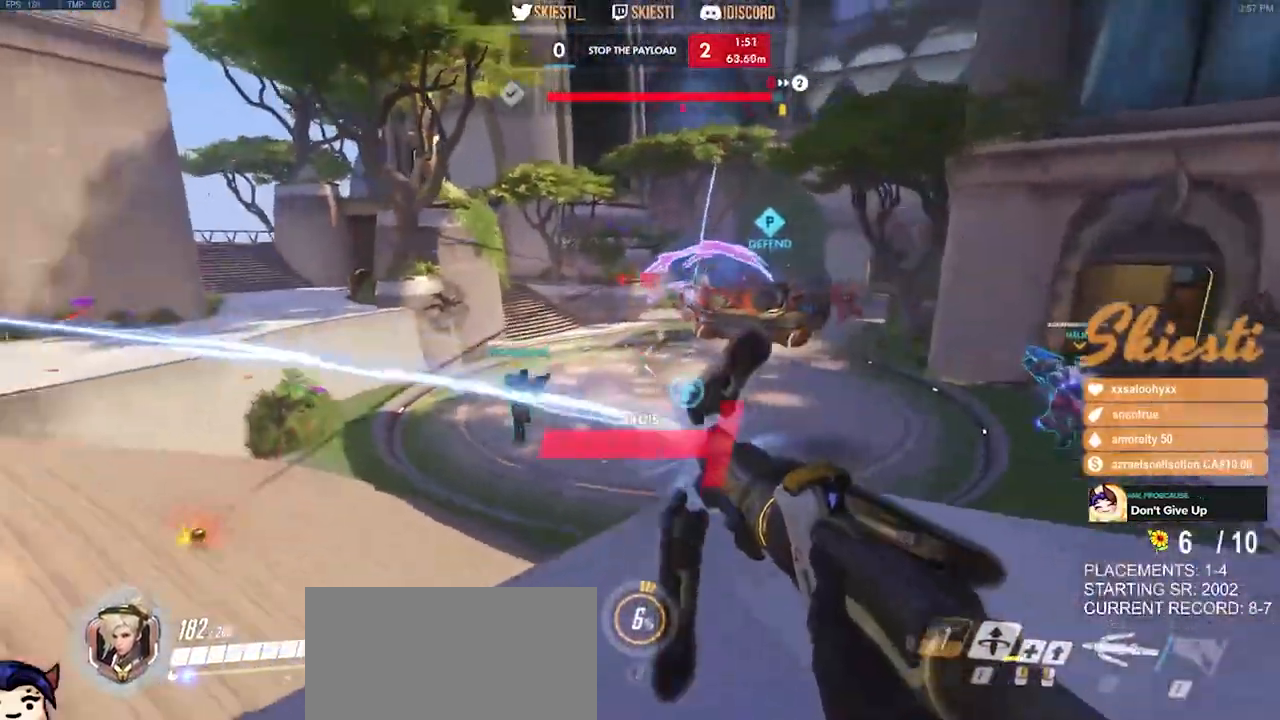
{"keys": ["d"], "mouse": ["left", "right"]}
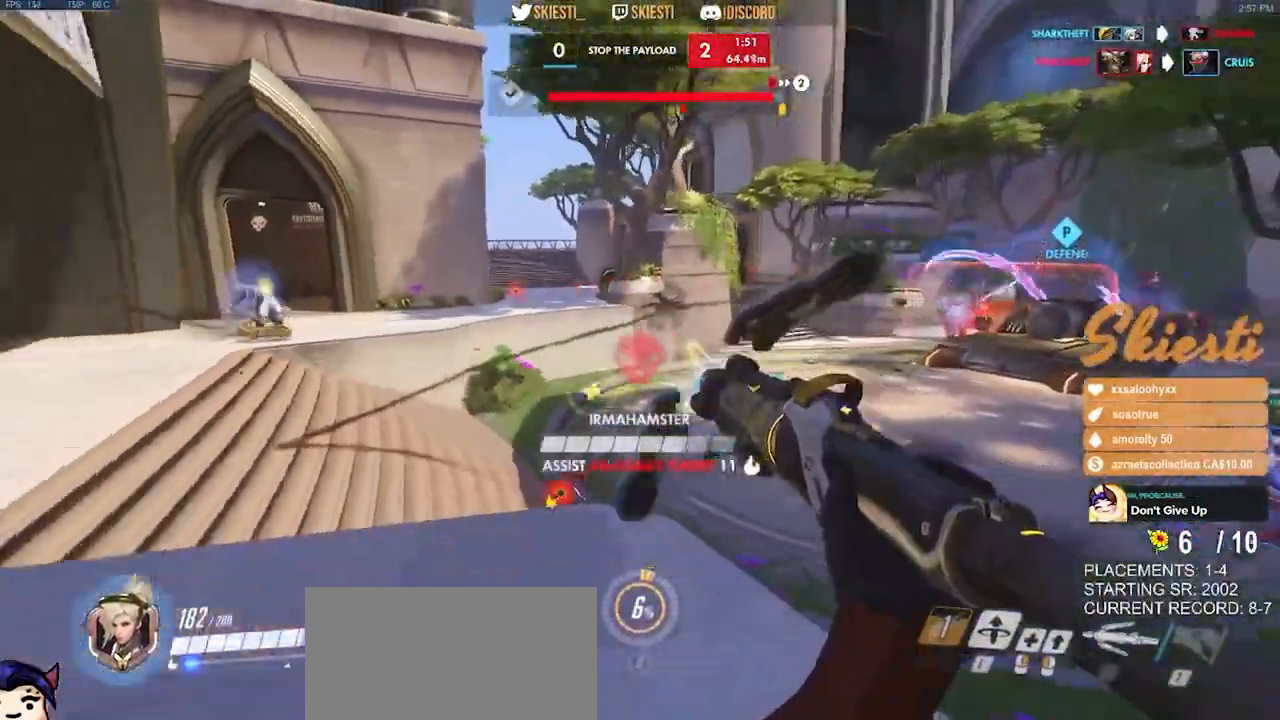
{"keys": ["a", "s"], "mouse": ["left", "right"], "events": [[16, "a", "down"], [100, "d", "up"], [383, "s", "down"]]}
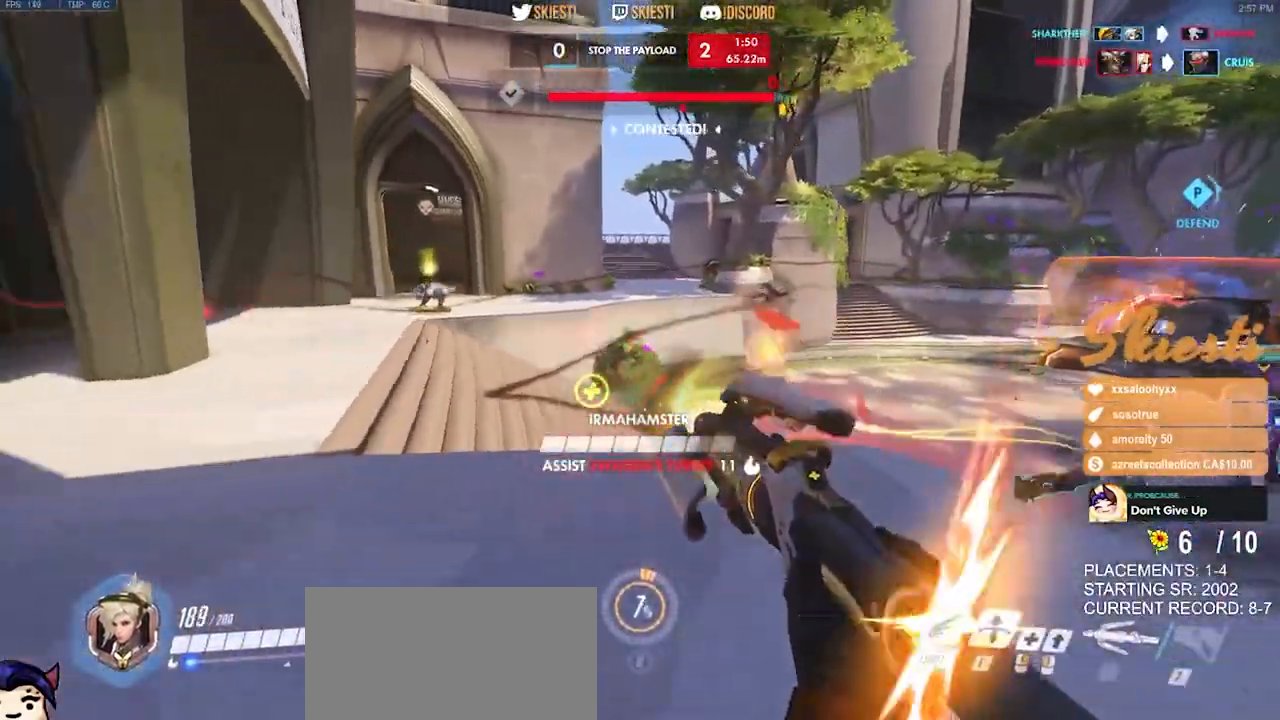
{"keys": ["d", "s"], "mouse": ["right"], "events": [[166, "a", "up"], [316, "d", "down"], [416, "mouse_left", "up"]]}
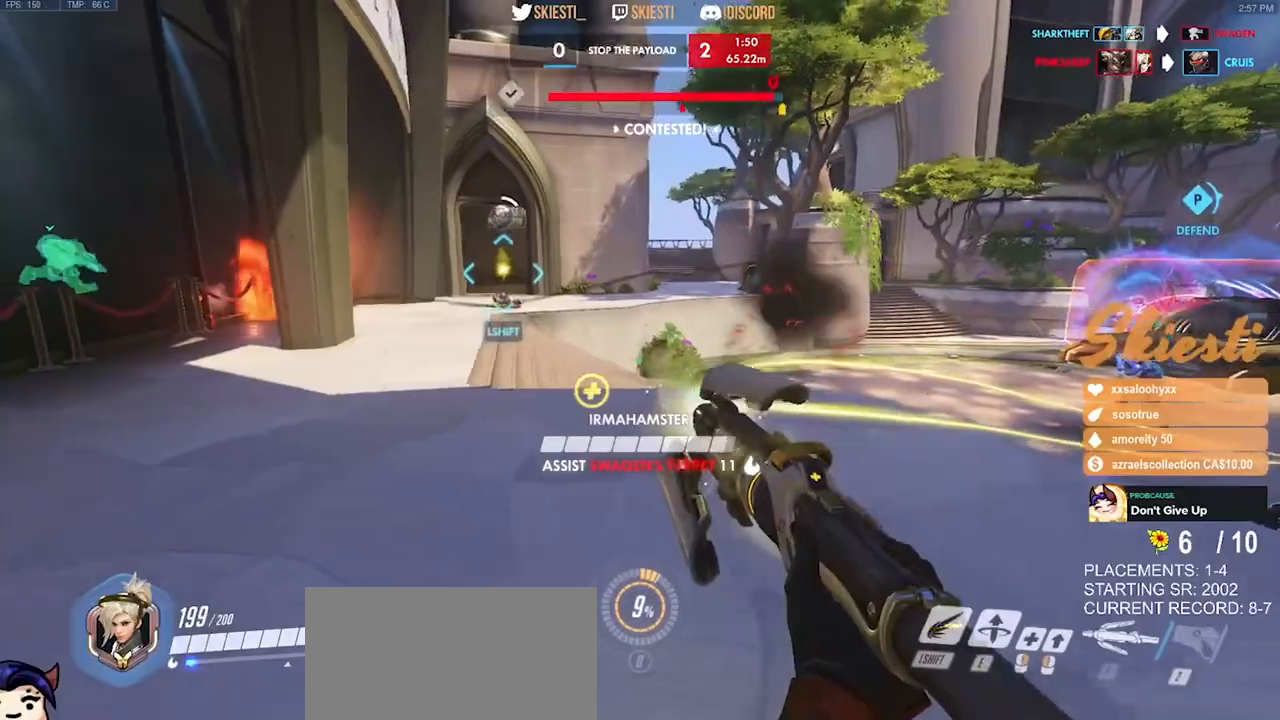
{"keys": ["a", "w"], "mouse": ["left", "right"], "events": [[83, "d", "up"], [150, "a", "down"], [266, "s", "up"], [283, "mouse_left", "down"], [400, "w", "down"]]}
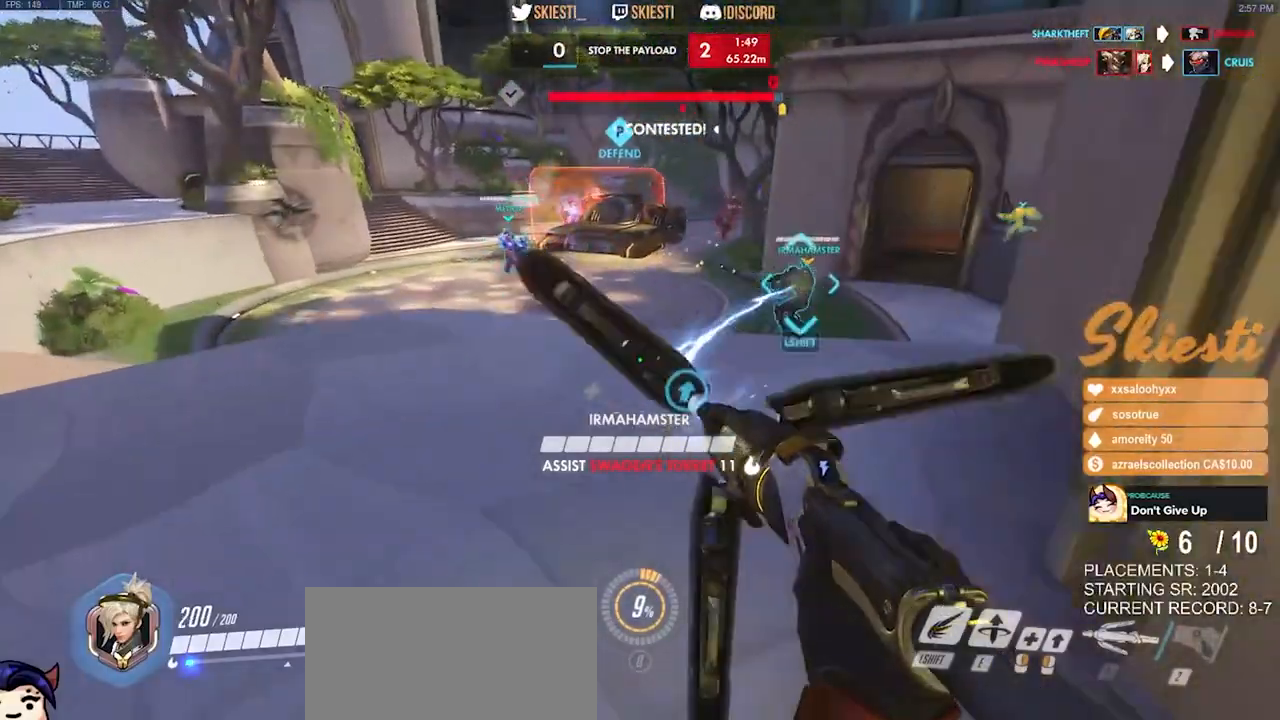
{"keys": ["d", "space"], "mouse": ["left"], "events": [[66, "a", "up"], [150, "shift", "down"], [300, "mouse_right", "up"], [383, "space", "down"], [400, "d", "down"], [400, "mouse_left", "up"], [450, "mouse_left", "down"], [466, "shift", "up"], [466, "w", "up"]]}
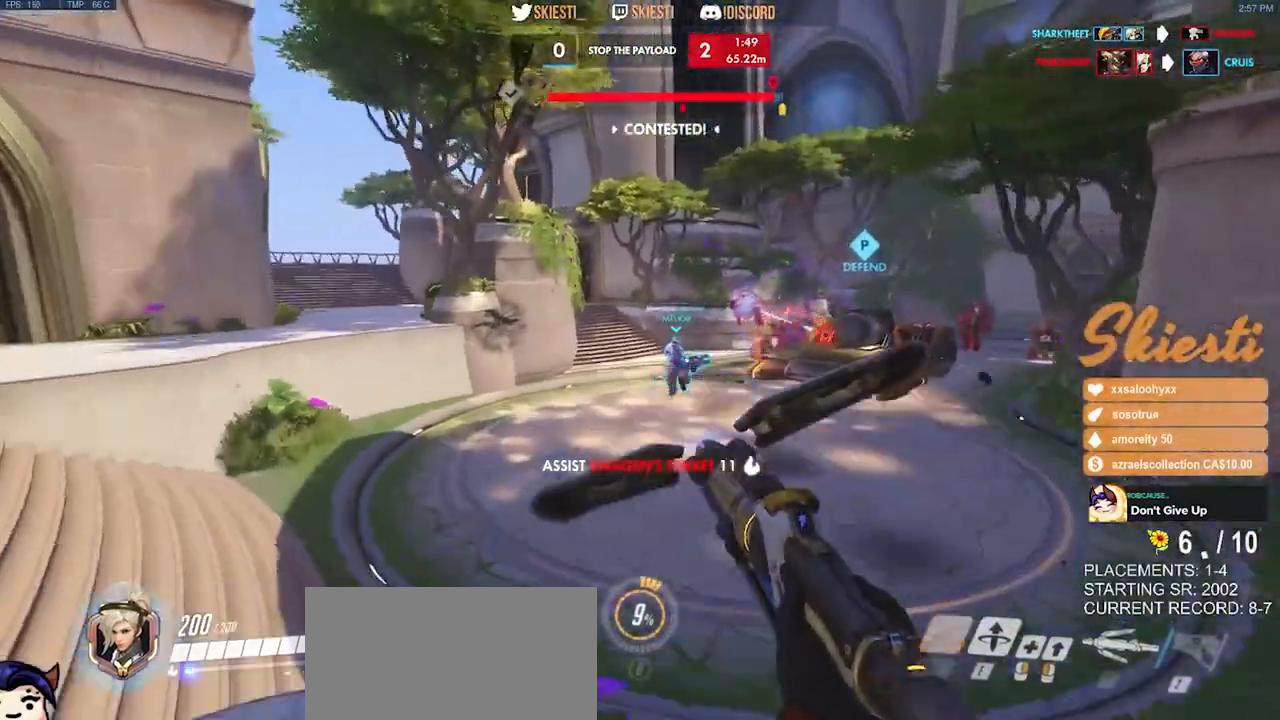
{"keys": ["d"], "mouse": ["left"], "events": [[83, "space", "up"]]}
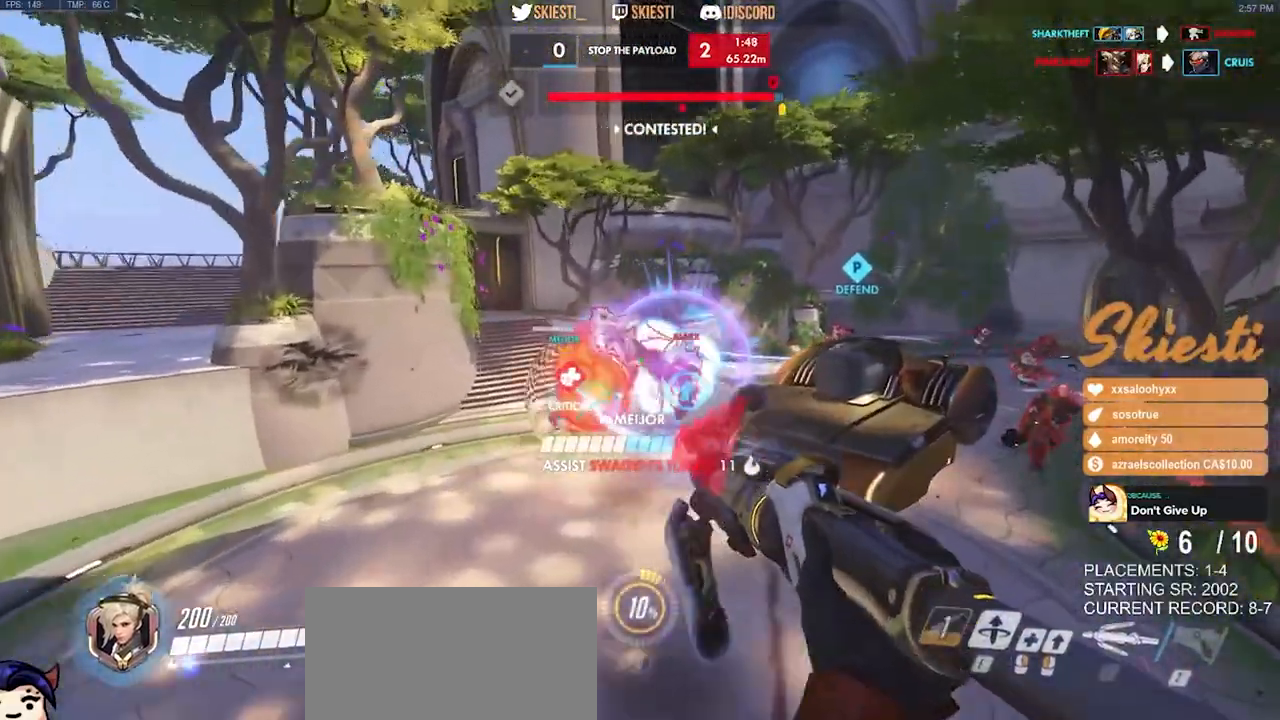
{"keys": ["a", "d", "s", "space"], "mouse": ["left", "right"], "events": [[100, "space", "down"], [200, "mouse_right", "down"], [316, "s", "down"], [500, "a", "down"]]}
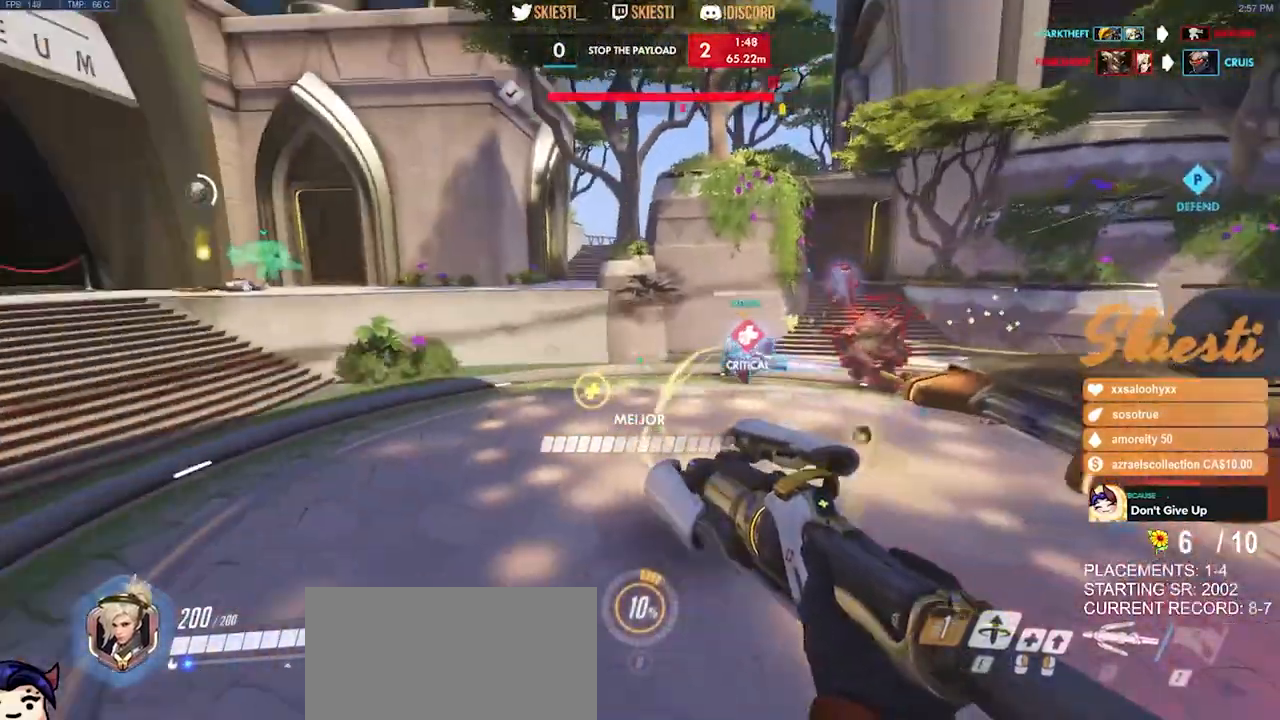
{"keys": ["d", "s"], "mouse": ["left", "right"], "events": [[433, "a", "up"], [466, "space", "up"]]}
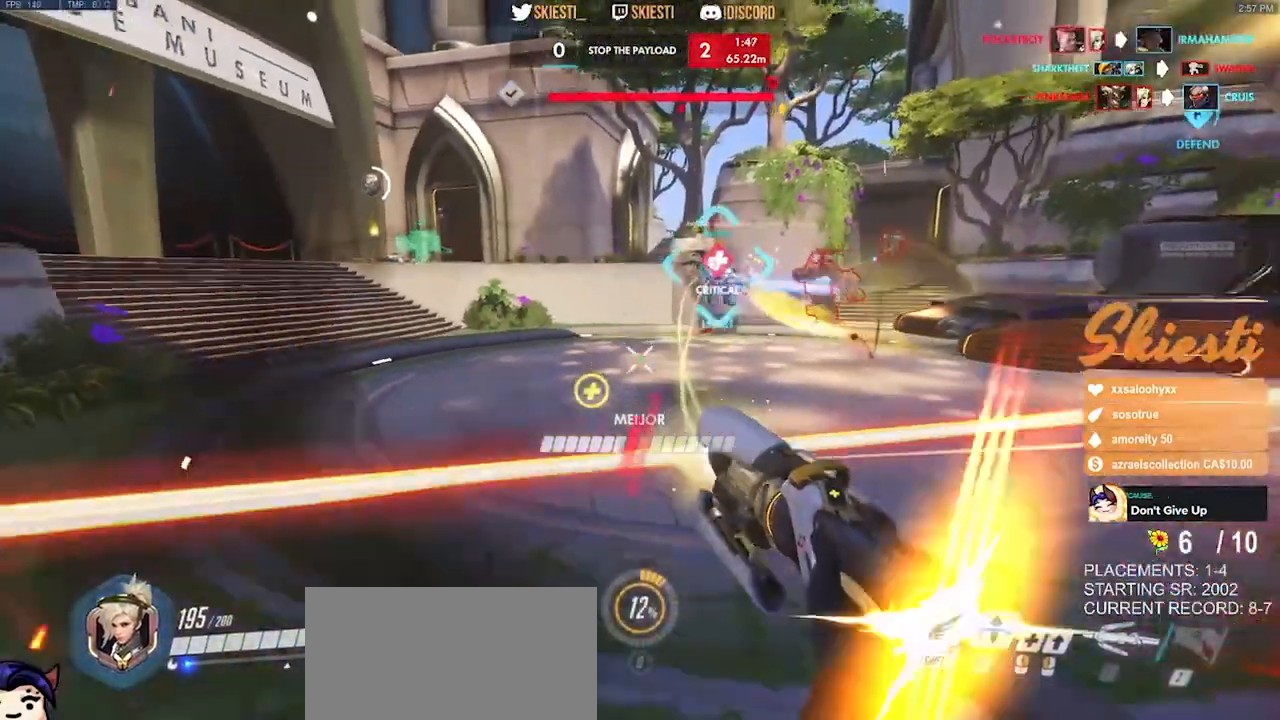
{"keys": ["d", "w"], "mouse": ["right"], "events": [[33, "s", "up"], [150, "space", "down"], [233, "mouse_left", "up"], [333, "w", "down"], [433, "space", "up"]]}
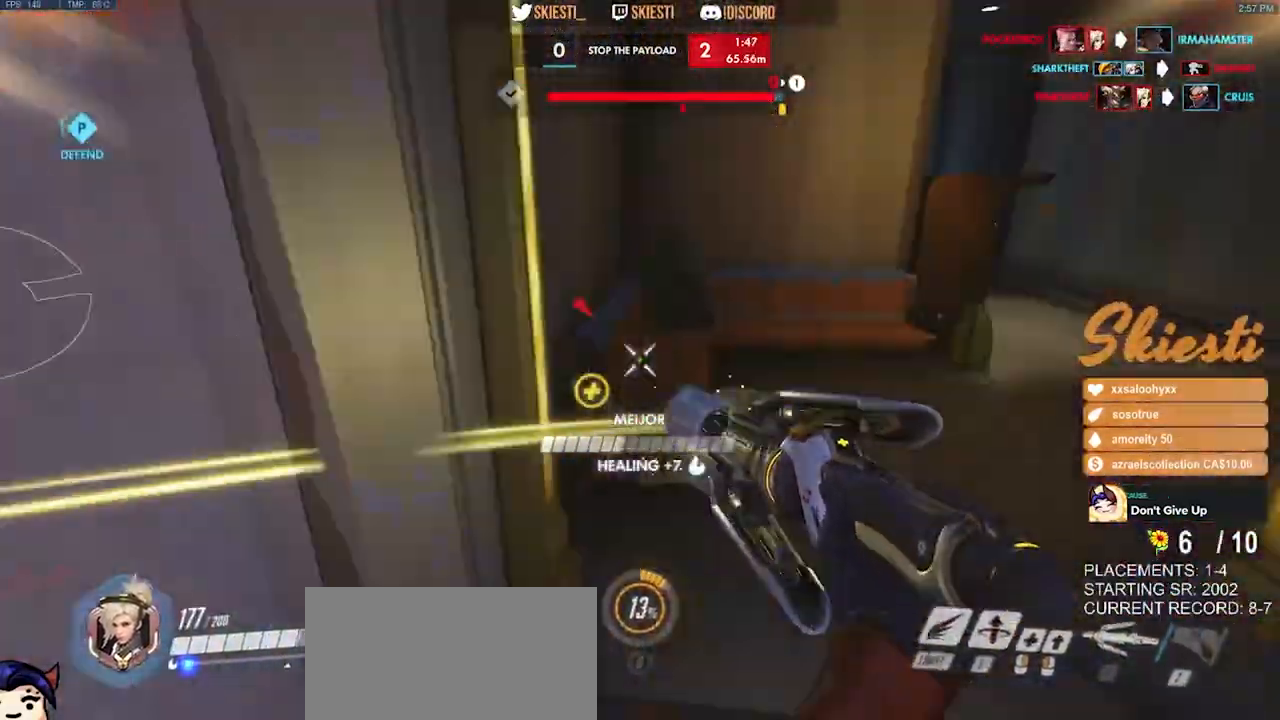
{"keys": ["a"], "mouse": ["right"], "events": [[133, "a", "down"], [183, "d", "up"], [333, "d", "down"], [350, "d", "up"], [483, "w", "up"]]}
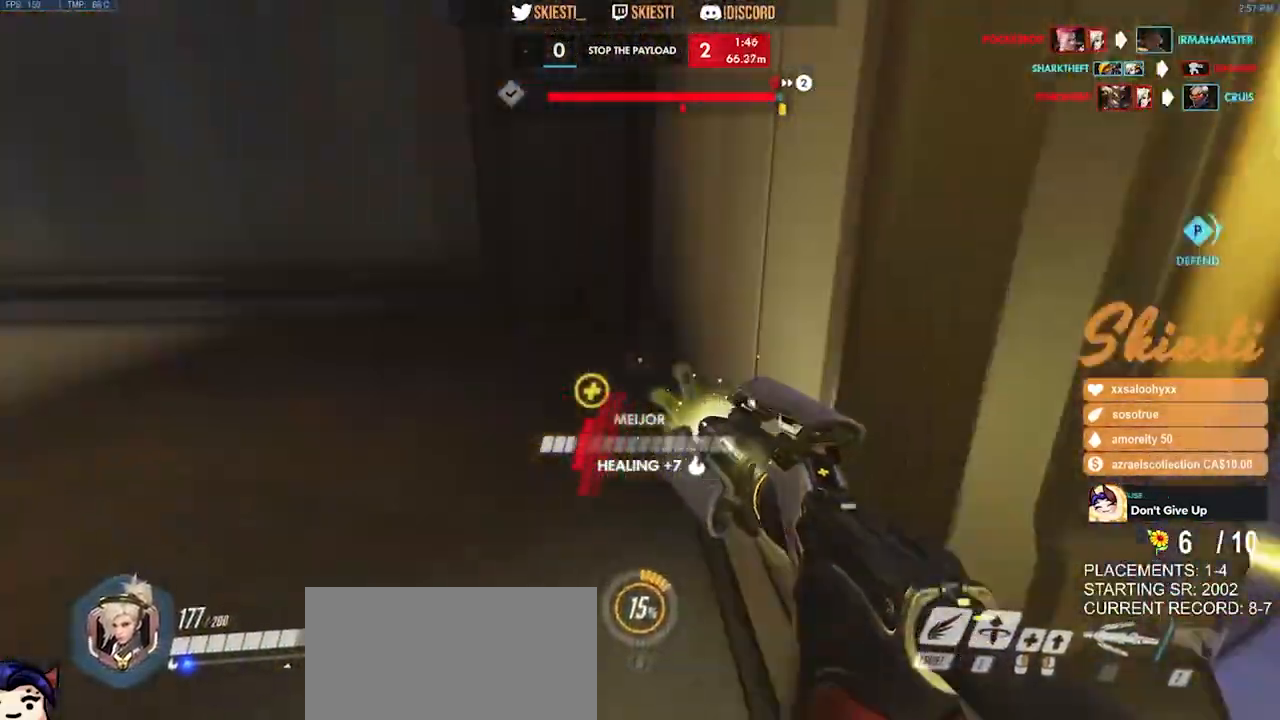
{"keys": ["a"], "mouse": ["right"], "events": [[116, "s", "down"], [283, "s", "up"]]}
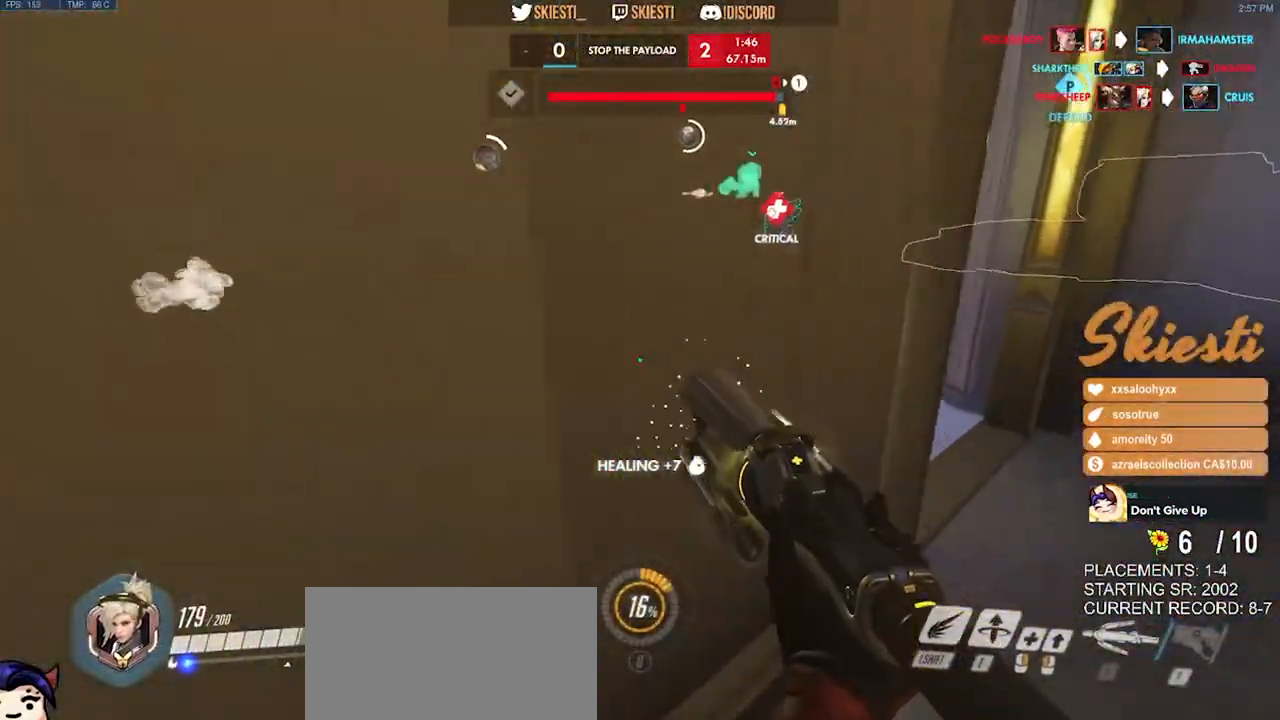
{"keys": ["w"], "mouse": ["right"], "events": [[16, "d", "down"], [50, "a", "up"], [100, "w", "down"], [416, "d", "up"]]}
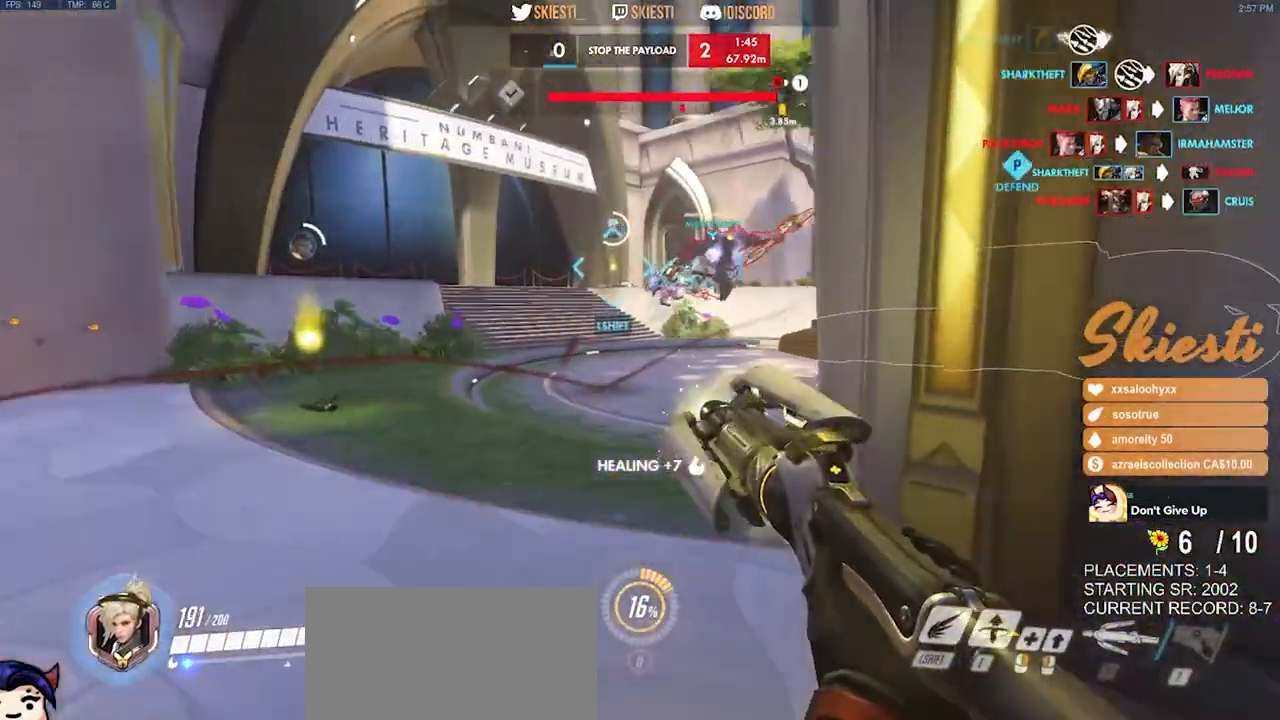
{"keys": ["a"], "mouse": ["right"], "events": [[66, "a", "down"], [233, "w", "up"]]}
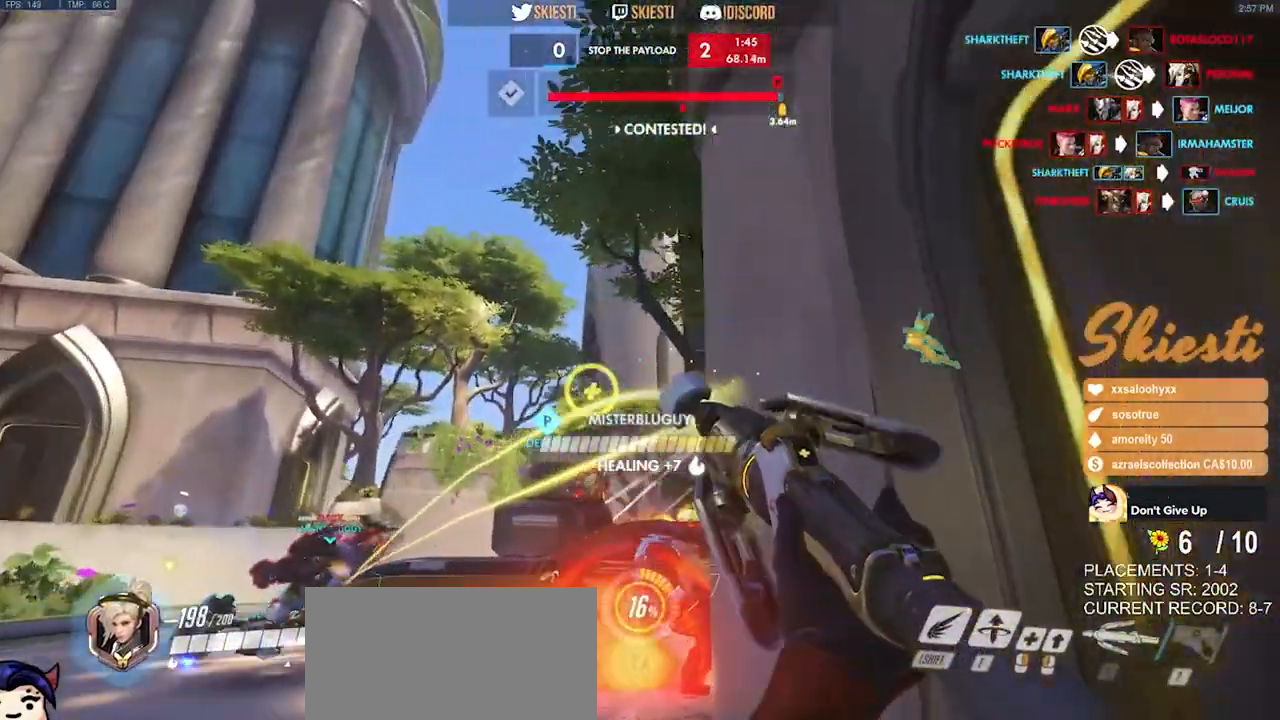
{"keys": ["a", "shift"], "mouse": ["right"], "events": [[33, "shift", "down"]]}
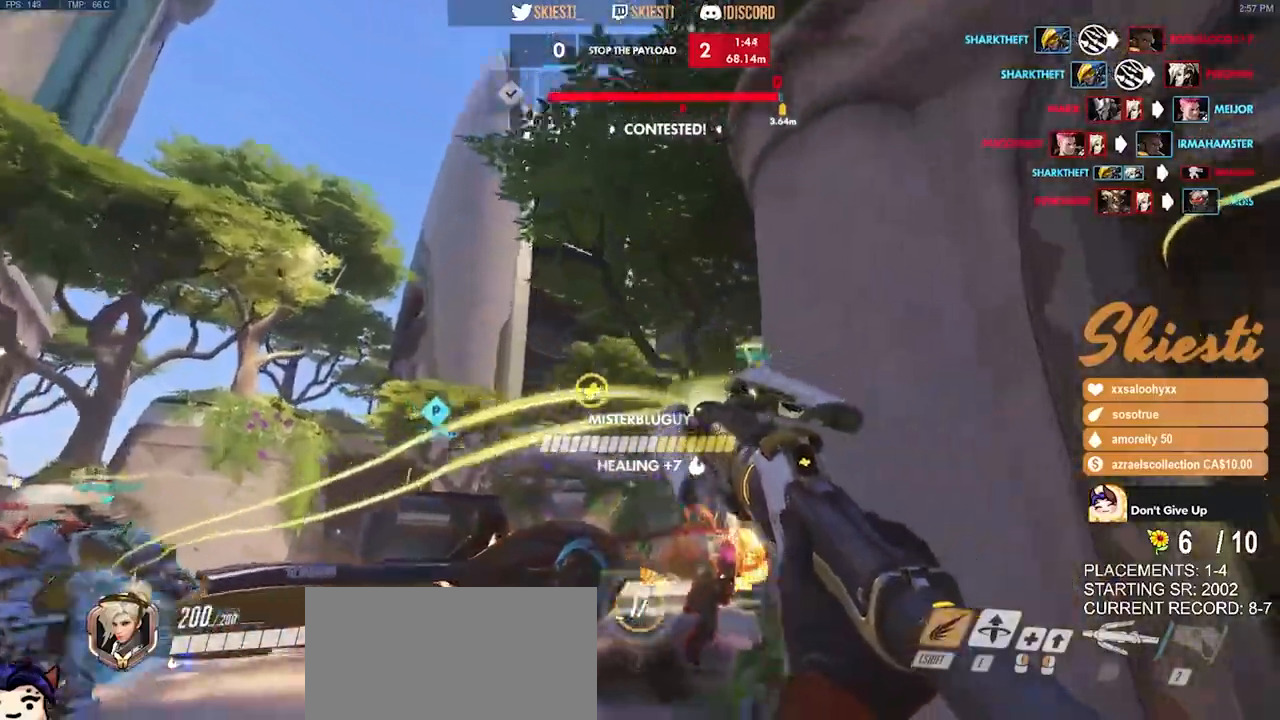
{"keys": ["a", "shift"], "mouse": ["right"], "events": []}